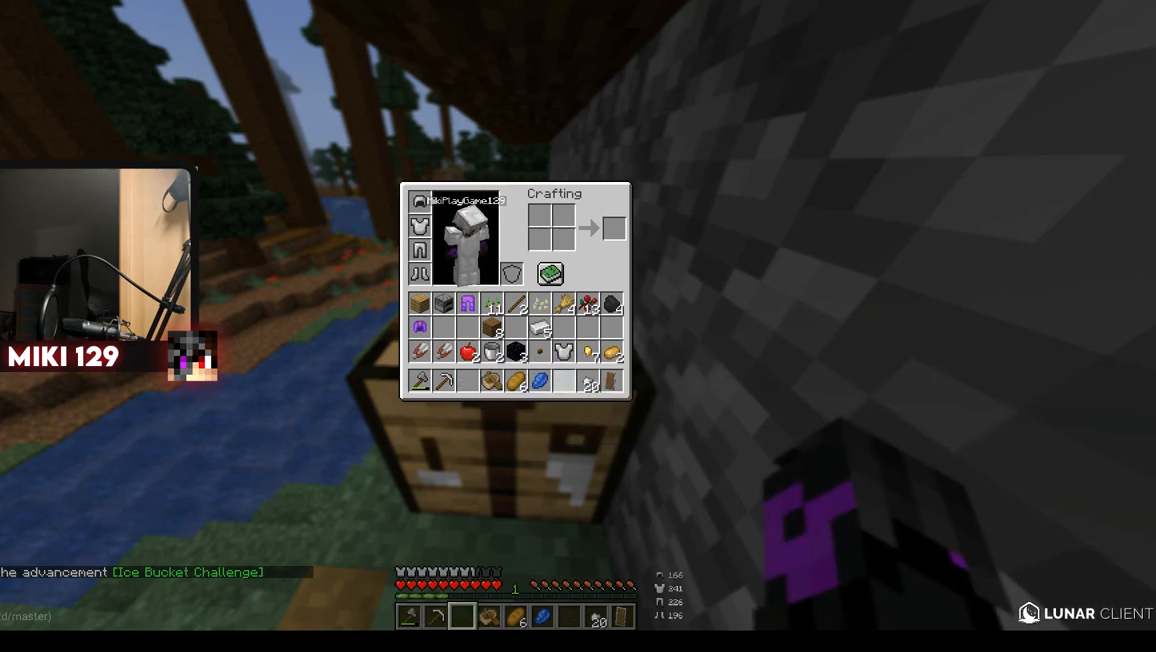
Gameplay with keyboard and mouse; each line is a JSON object with the keys and mouse buttons held at the frame after it. "events" lists presses ("down") and releases ("up") of "a", "d", "s", "w", "mouse_left" and "mouse_right" between this image and that frame as [ms after this image, input, new state], when the widget could be followed in between. "mouse_left", "mouse_right" = the "left", "right" buttons of the "mouse" list. No other keys are recorded. Fast repeated clicks can show as one long hold. Mouse movement is not recorded.
{"keys": [], "mouse": [], "events": [[134, "mouse_right", "down"], [351, "mouse_right", "up"]]}
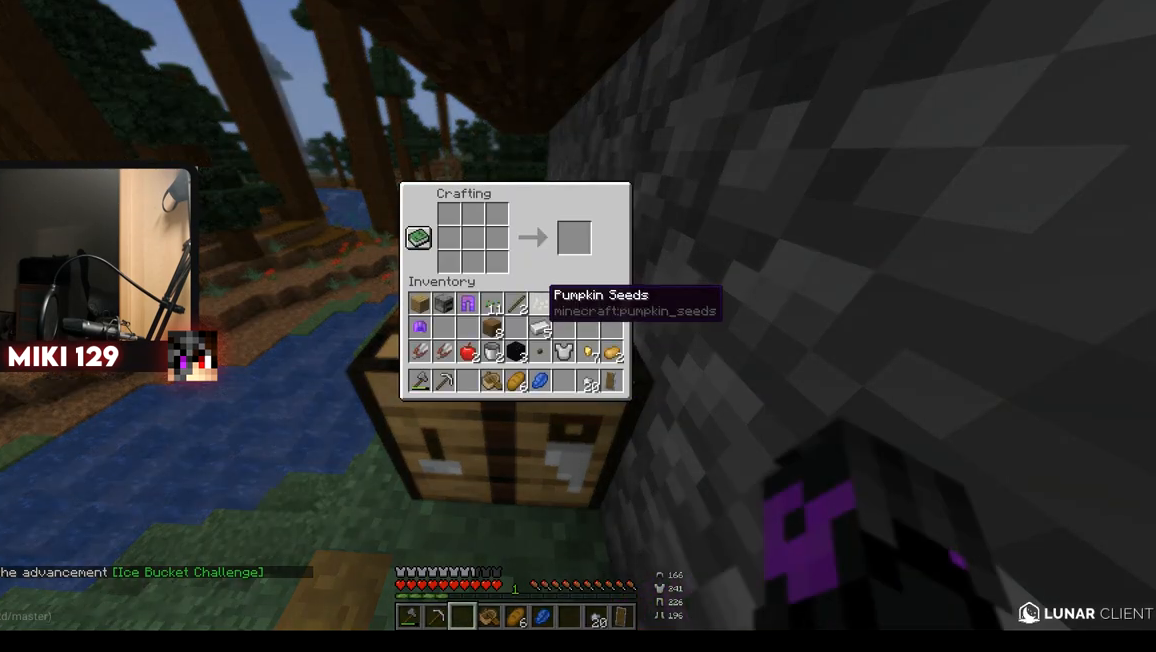
{"keys": [], "mouse": [], "events": []}
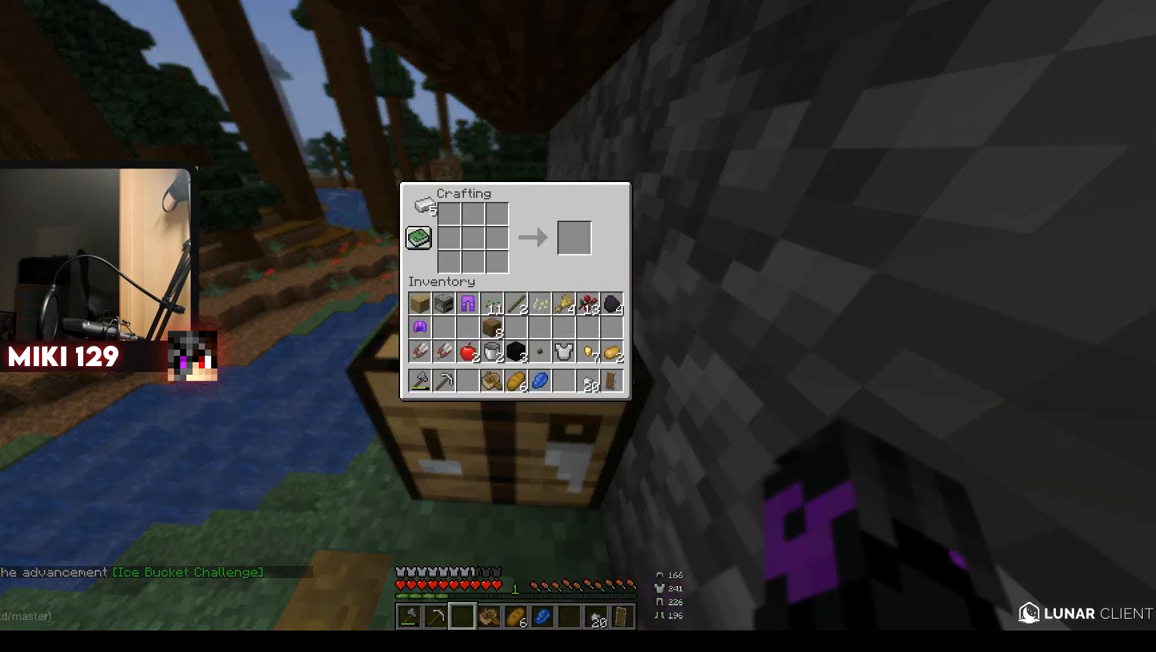
{"keys": [], "mouse": [], "events": []}
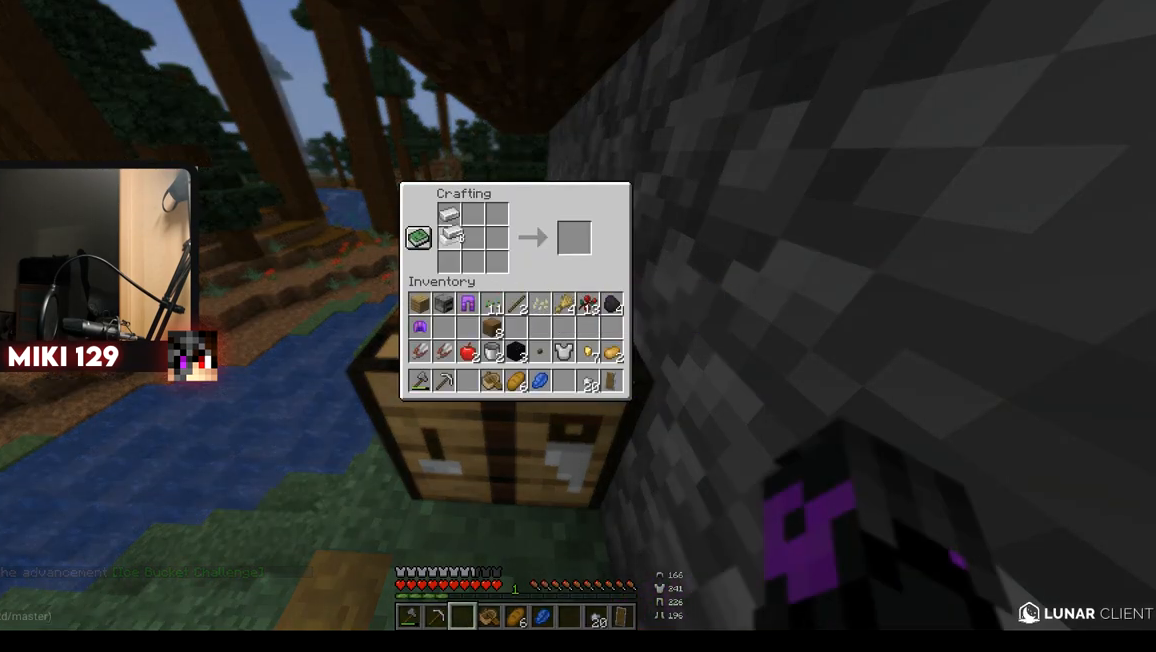
{"keys": [], "mouse": [], "events": []}
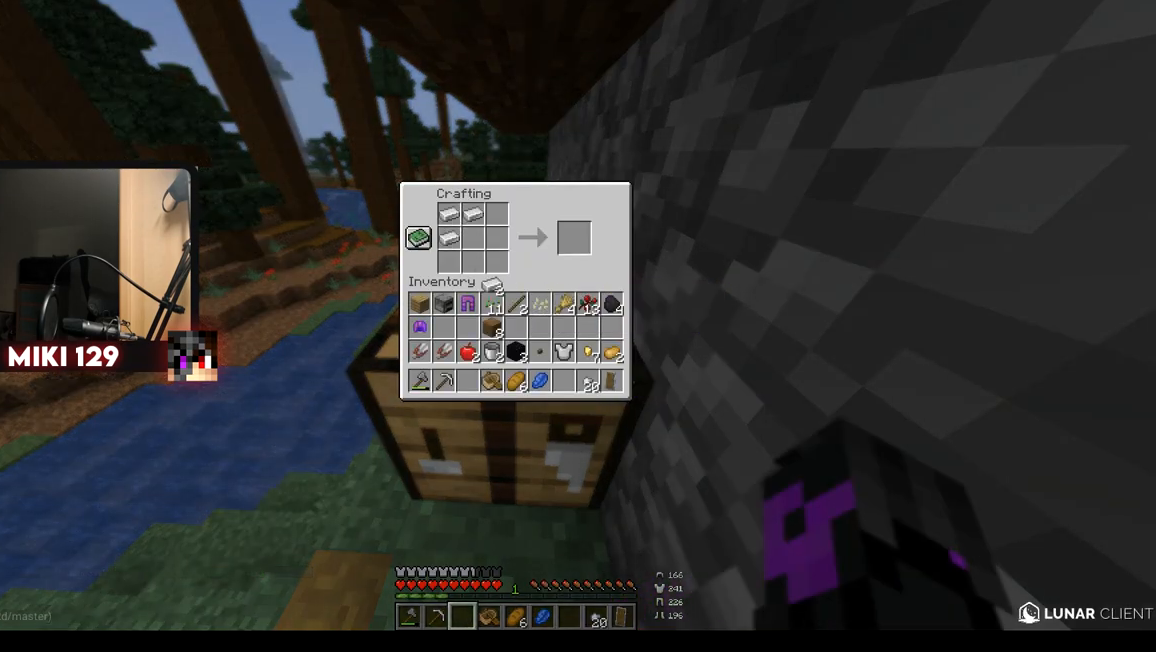
{"keys": [], "mouse": [], "events": []}
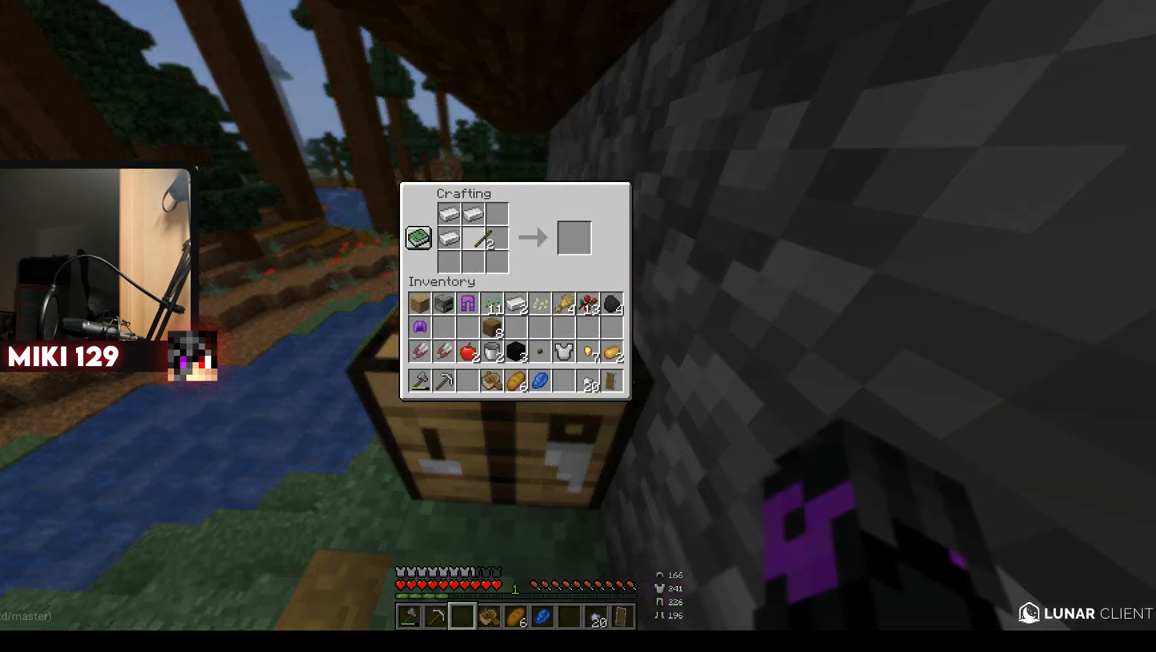
{"keys": [], "mouse": [], "events": []}
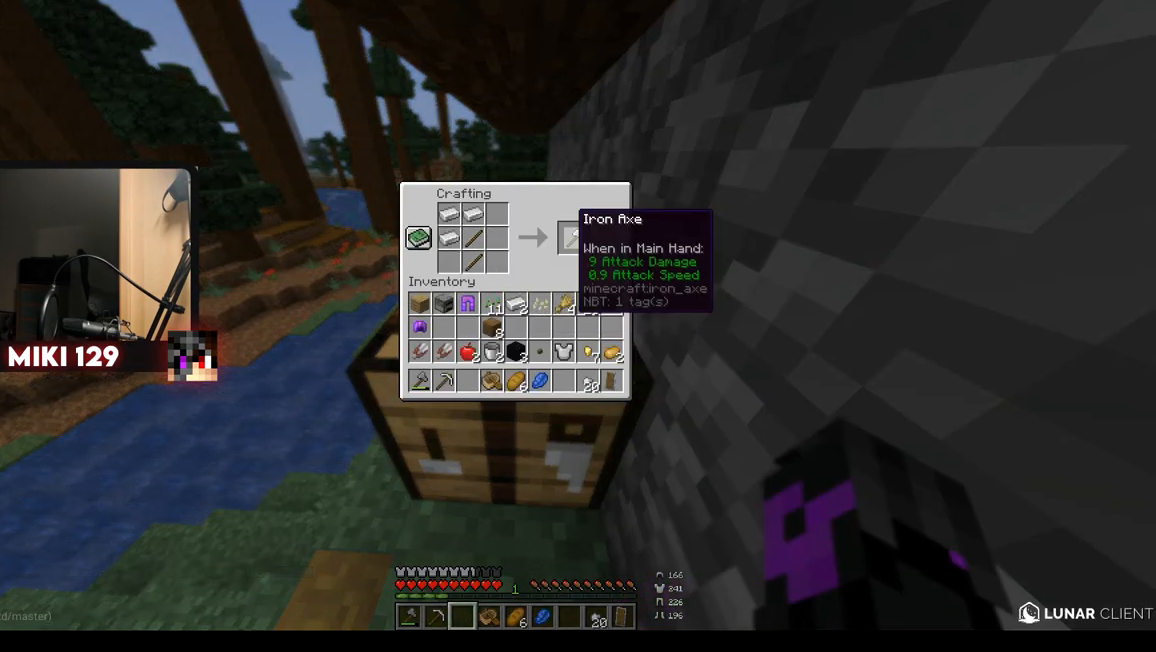
{"keys": [], "mouse": [], "events": []}
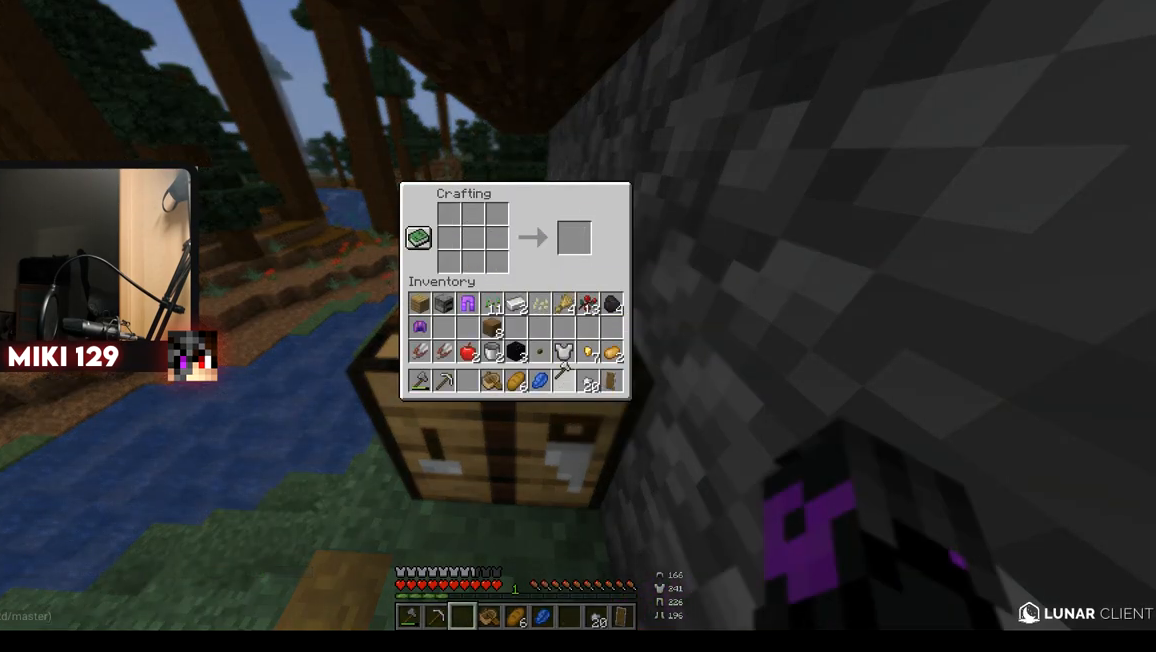
{"keys": [], "mouse": [], "events": []}
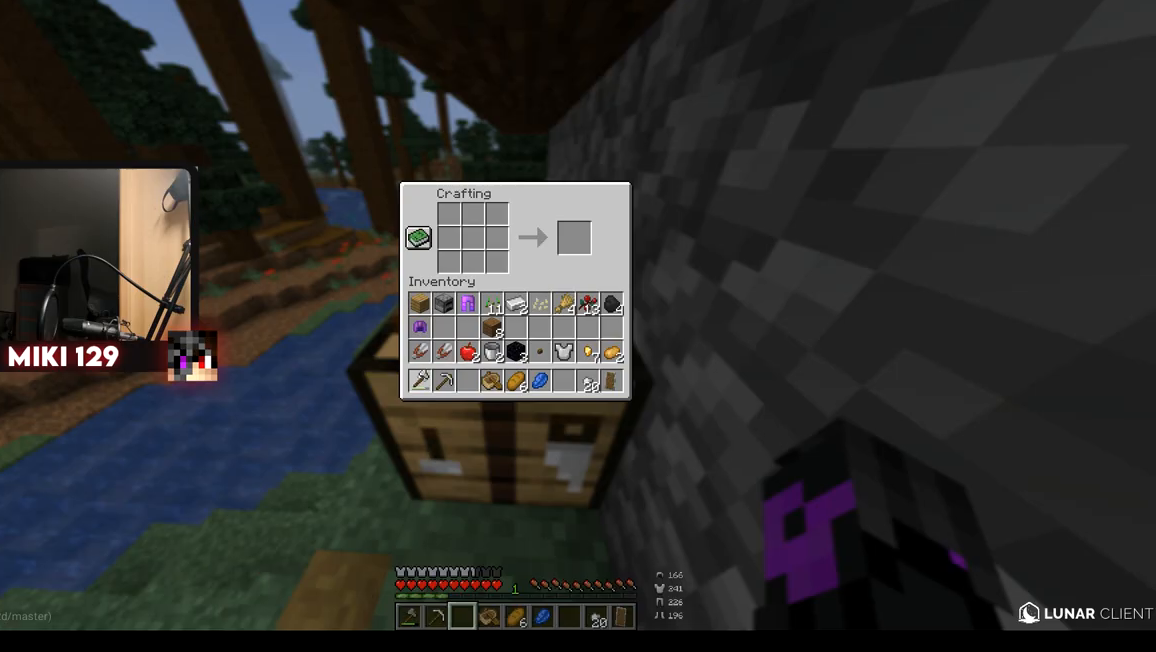
{"keys": [], "mouse": [], "events": []}
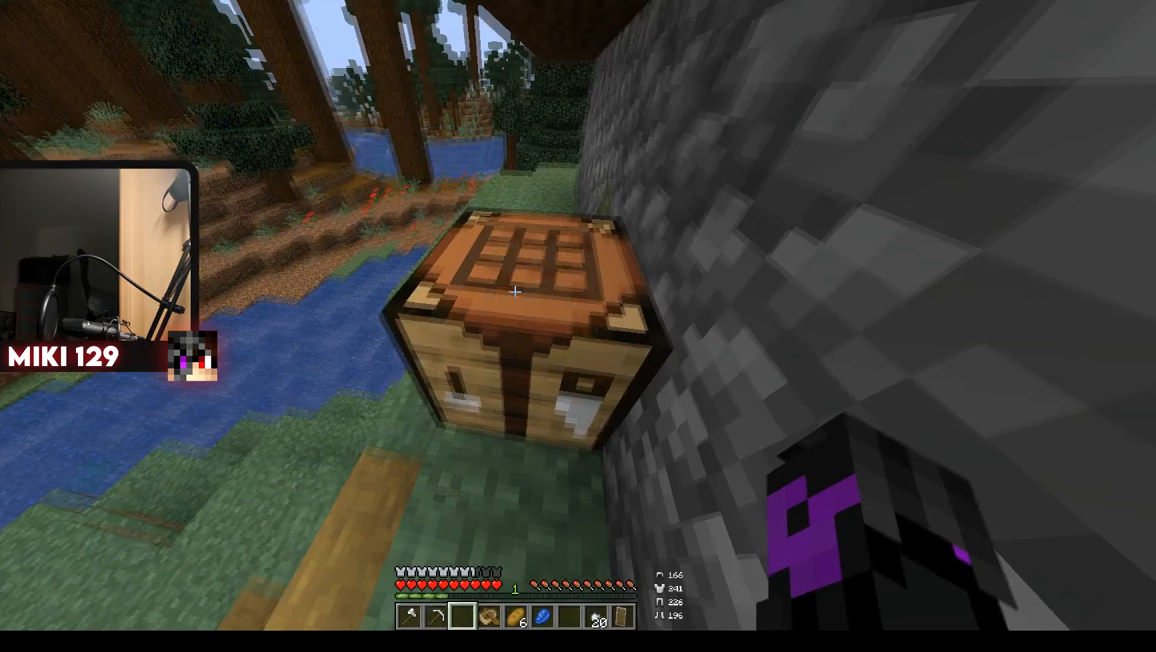
{"keys": [], "mouse": ["left"], "events": [[84, "mouse_left", "down"]]}
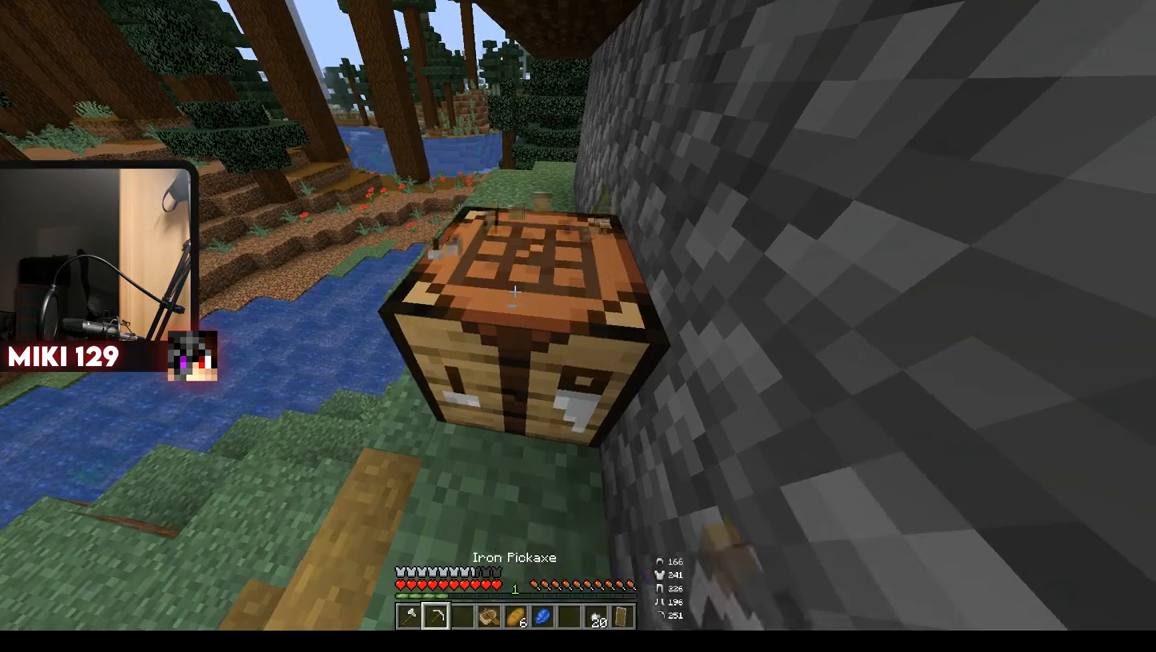
{"keys": [], "mouse": ["left"], "events": []}
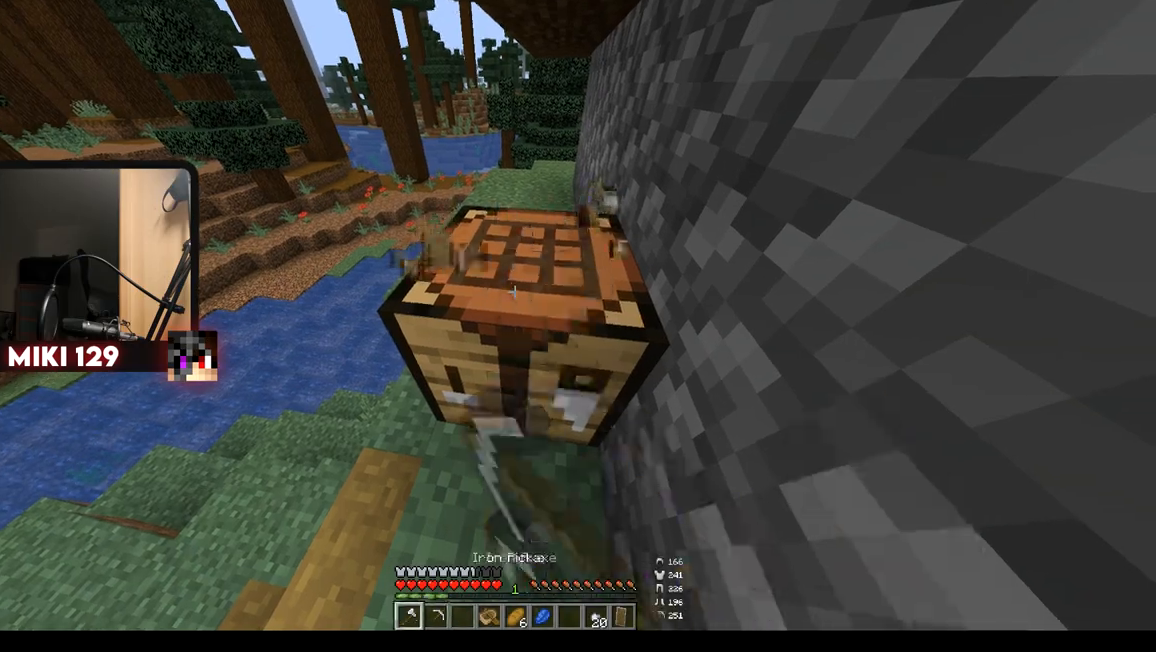
{"keys": ["w"], "mouse": ["left"], "events": [[234, "w", "down"]]}
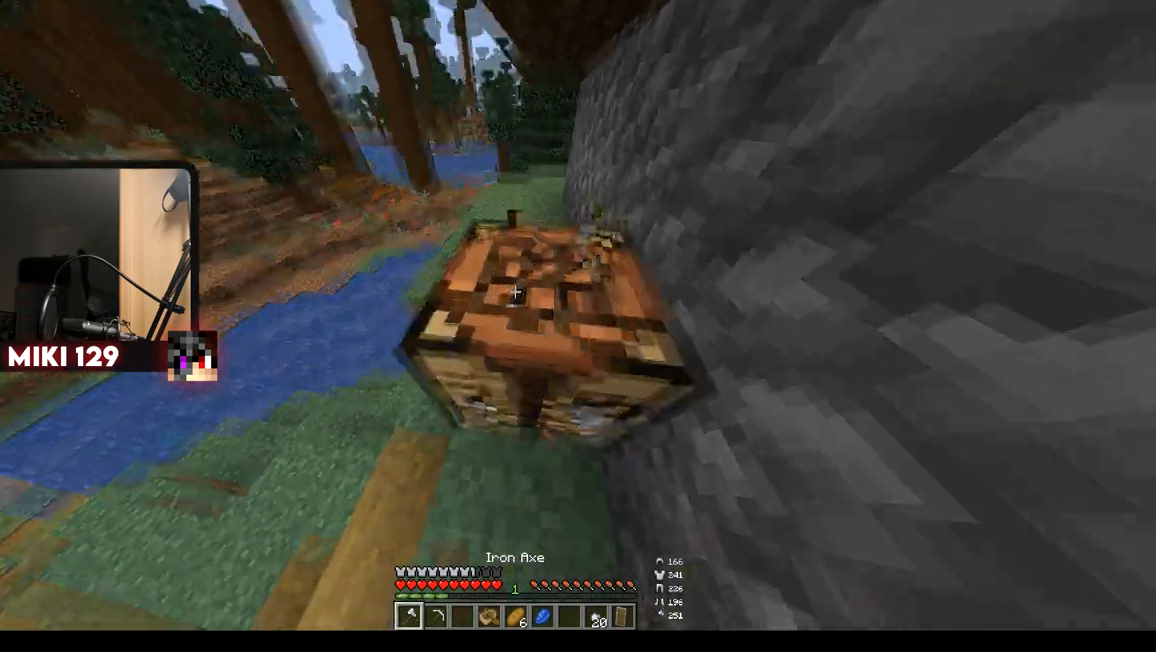
{"keys": [], "mouse": [], "events": [[250, "a", "down"], [417, "w", "up"], [433, "a", "up"], [433, "mouse_left", "up"]]}
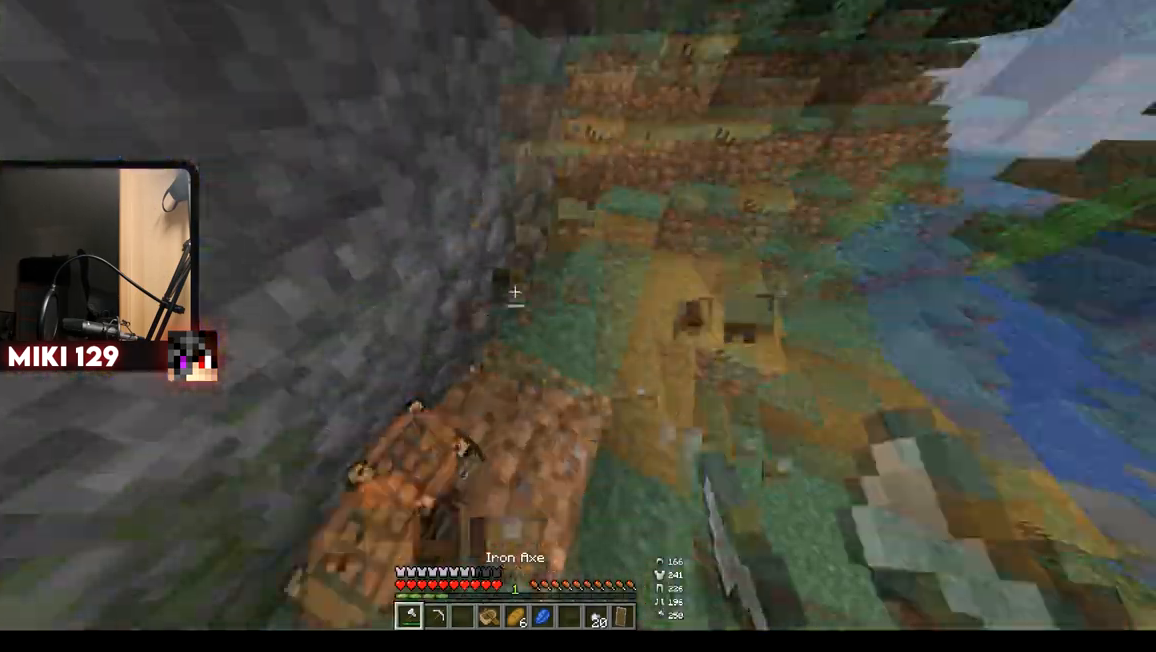
{"keys": ["d", "w"], "mouse": [], "events": [[134, "w", "down"], [184, "d", "down"], [317, "d", "up"], [484, "d", "down"]]}
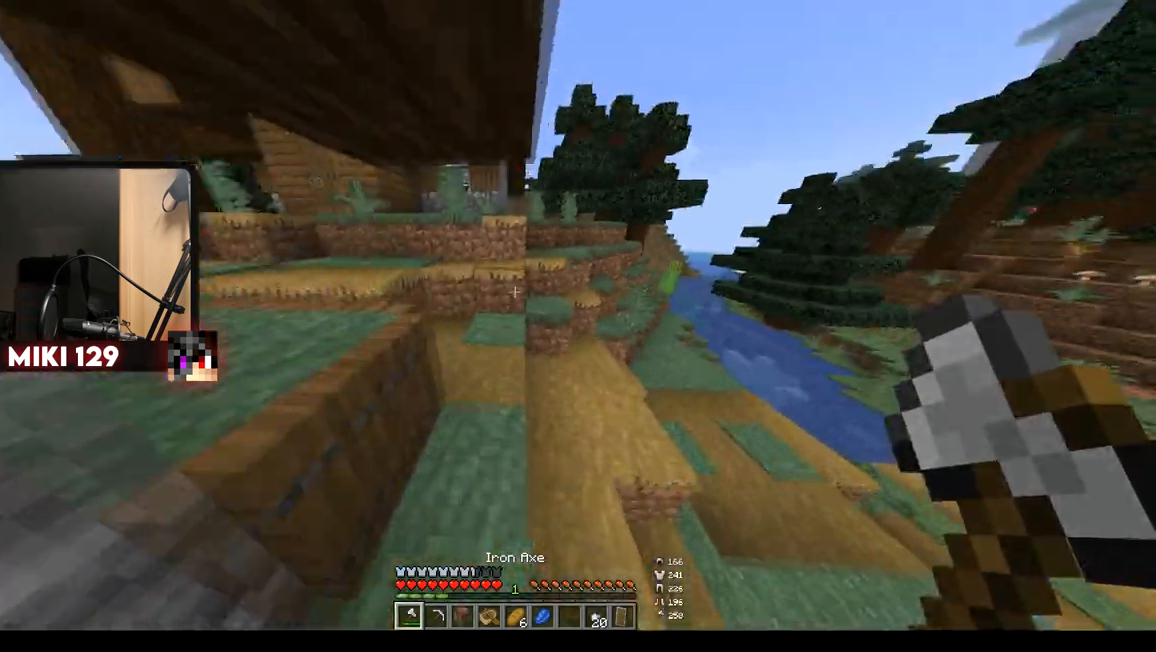
{"keys": ["a", "w"], "mouse": [], "events": [[66, "d", "up"], [433, "a", "down"]]}
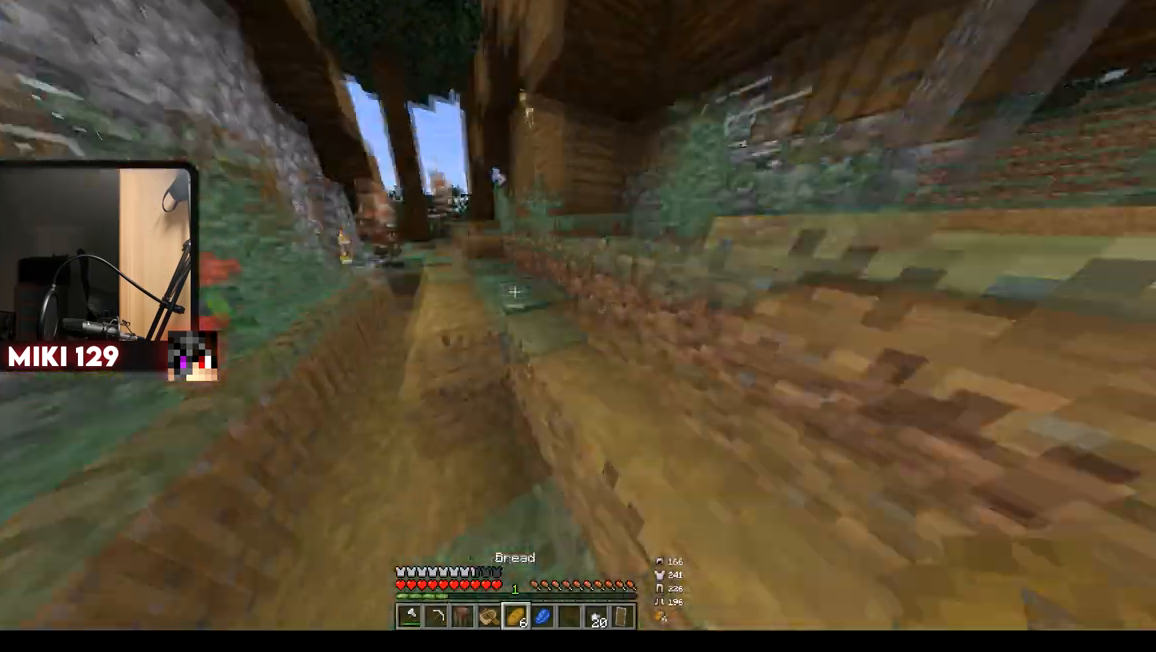
{"keys": ["w"], "mouse": [], "events": [[134, "a", "up"]]}
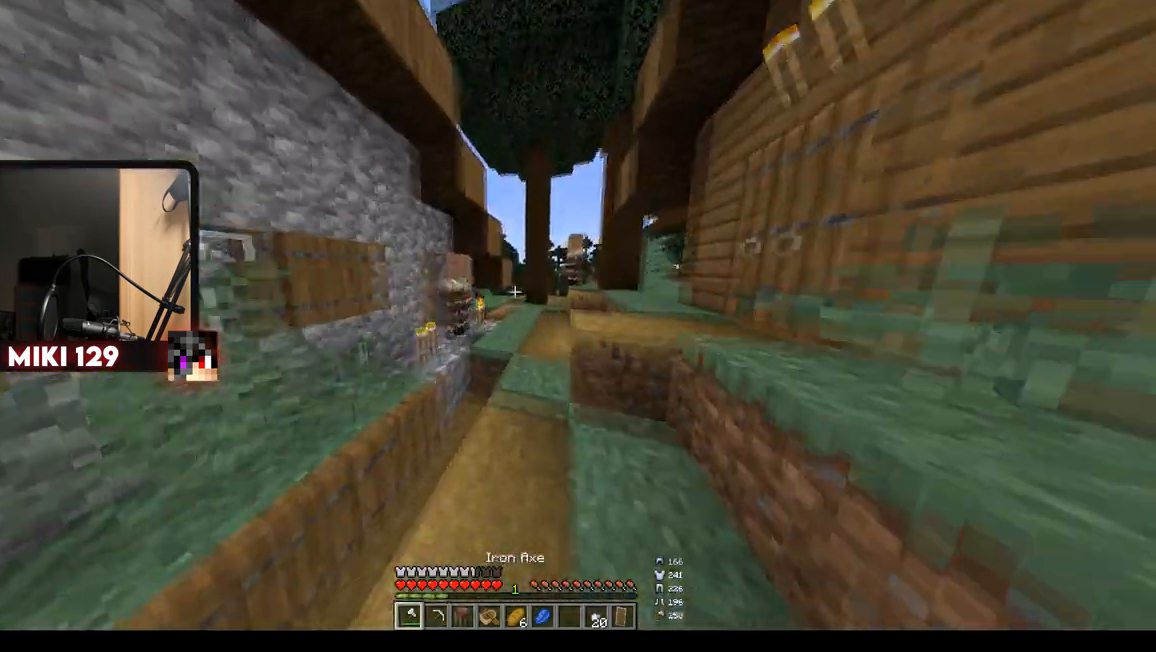
{"keys": ["w"], "mouse": [], "events": [[283, "w", "up"], [400, "w", "down"]]}
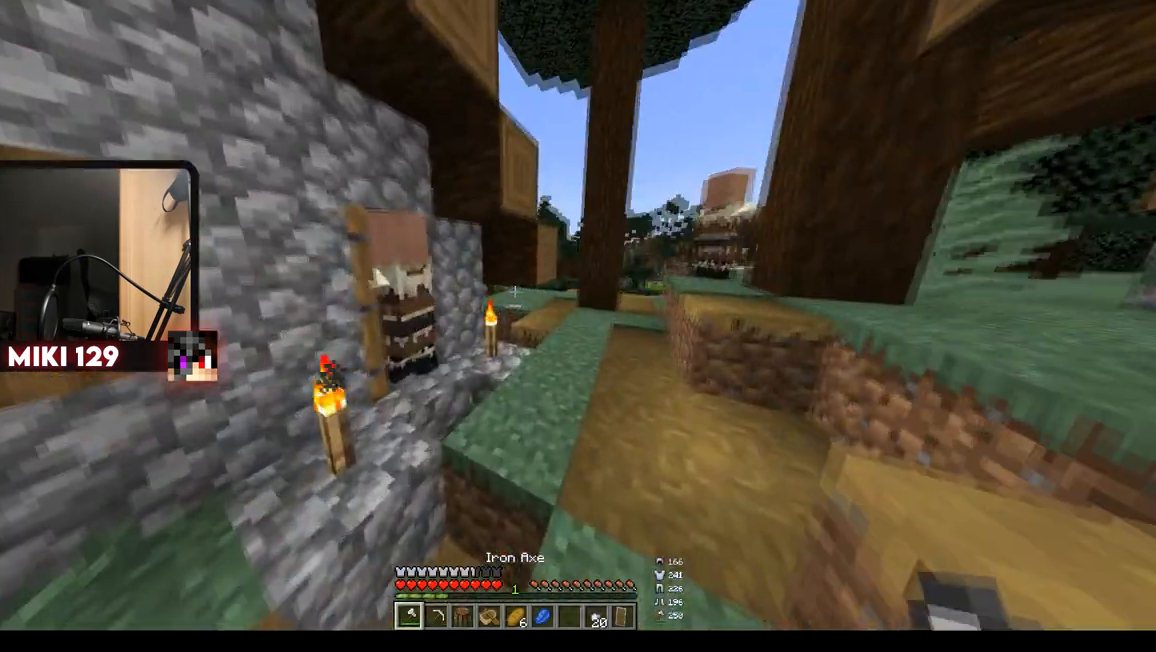
{"keys": [], "mouse": [], "events": [[300, "w", "up"]]}
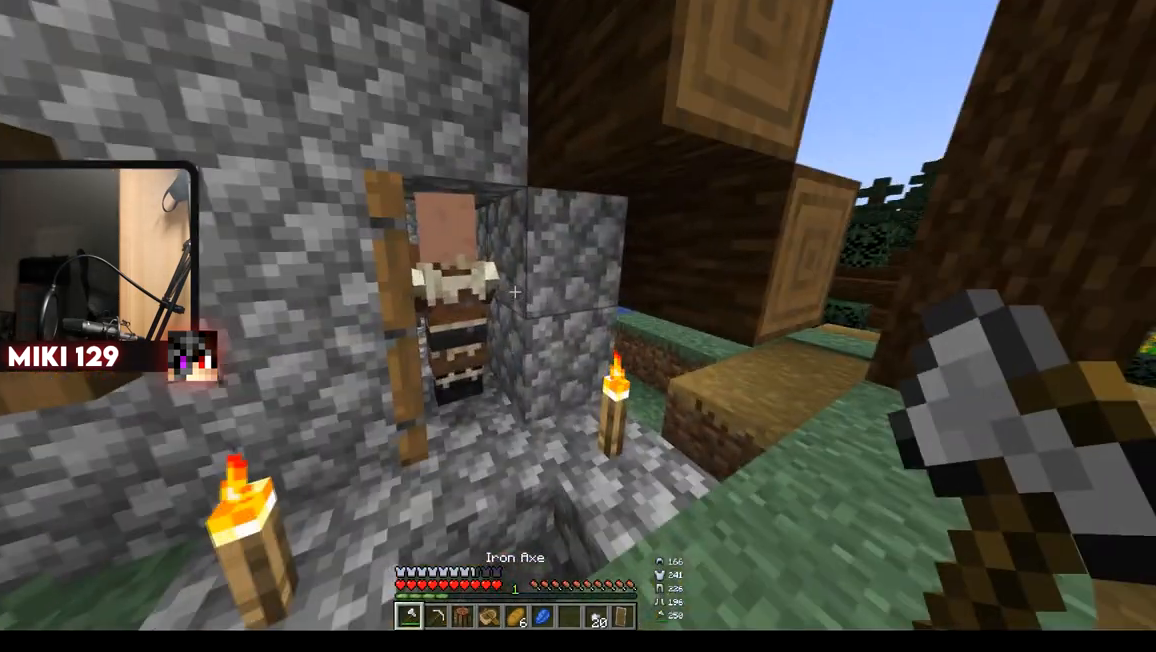
{"keys": ["d", "w"], "mouse": [], "events": [[150, "w", "down"], [183, "a", "down"], [317, "a", "up"], [400, "d", "down"]]}